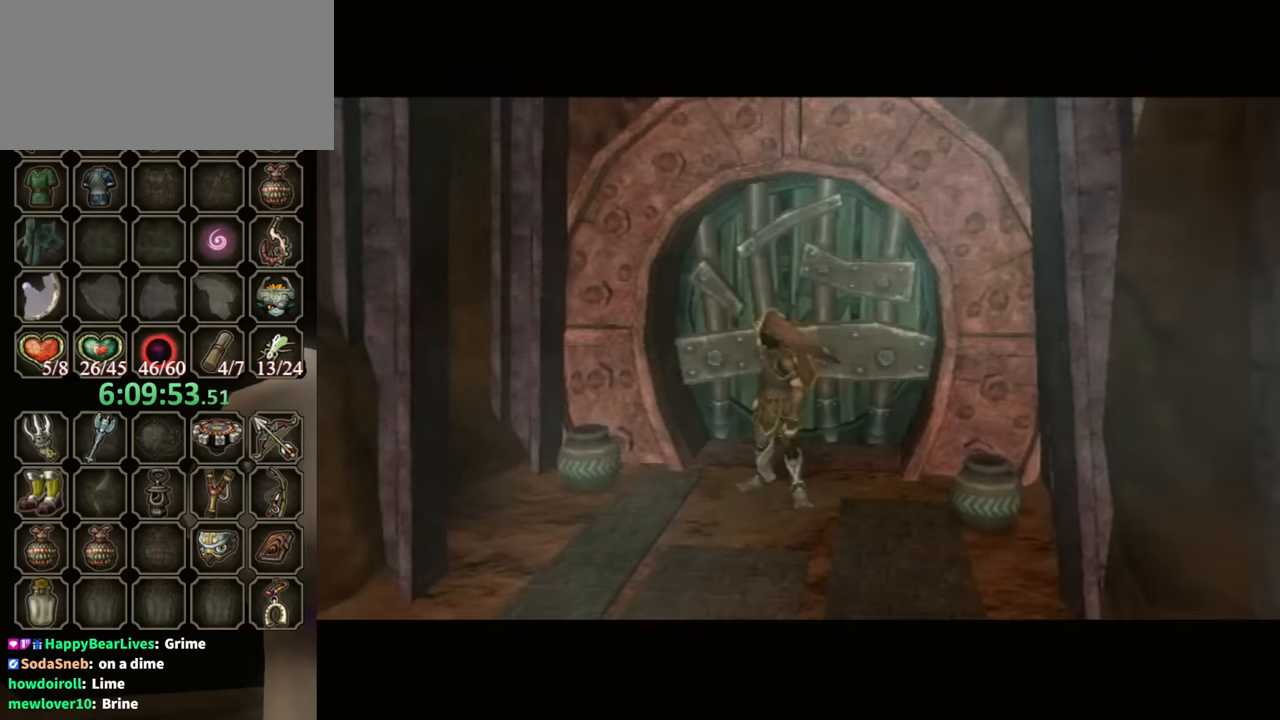
Gameplay with a controller (Nintendo layout); each line is a JSON object with the inputs held at the frame after it. "events" lists button and stick changes between this image and that frame as [ms after this image, input, new state], when the widget could be followed in between. Not read: L3 R3.
{"buttons": ["L1"], "left_stick": "center", "right_stick": "center", "events": [[33, "L1", "down"], [233, "A", "down"], [300, "A", "up"], [367, "A", "down"], [400, "A", "up"], [467, "A", "down"], [500, "A", "up"]]}
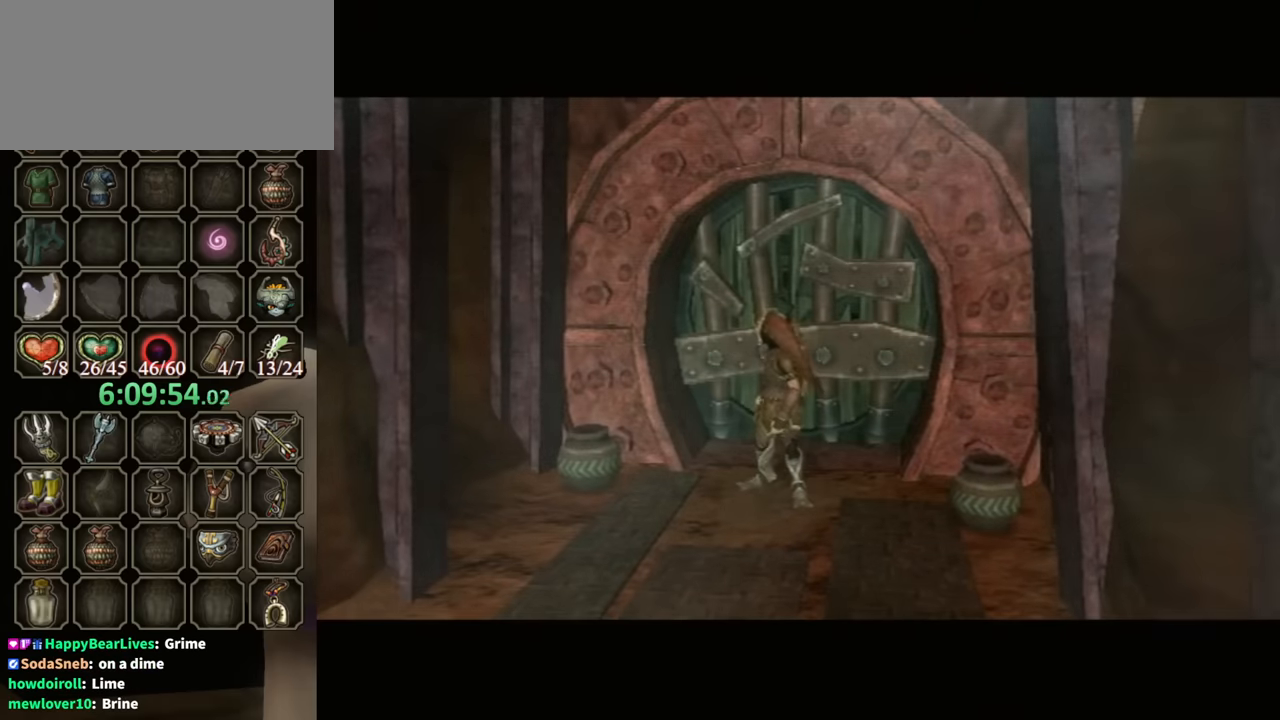
{"buttons": ["L1"], "left_stick": "center", "right_stick": "center", "events": [[100, "A", "down"], [133, "A", "up"], [200, "A", "down"], [233, "A", "up"], [267, "A", "down"], [333, "A", "up"], [400, "A", "down"], [433, "A", "up"]]}
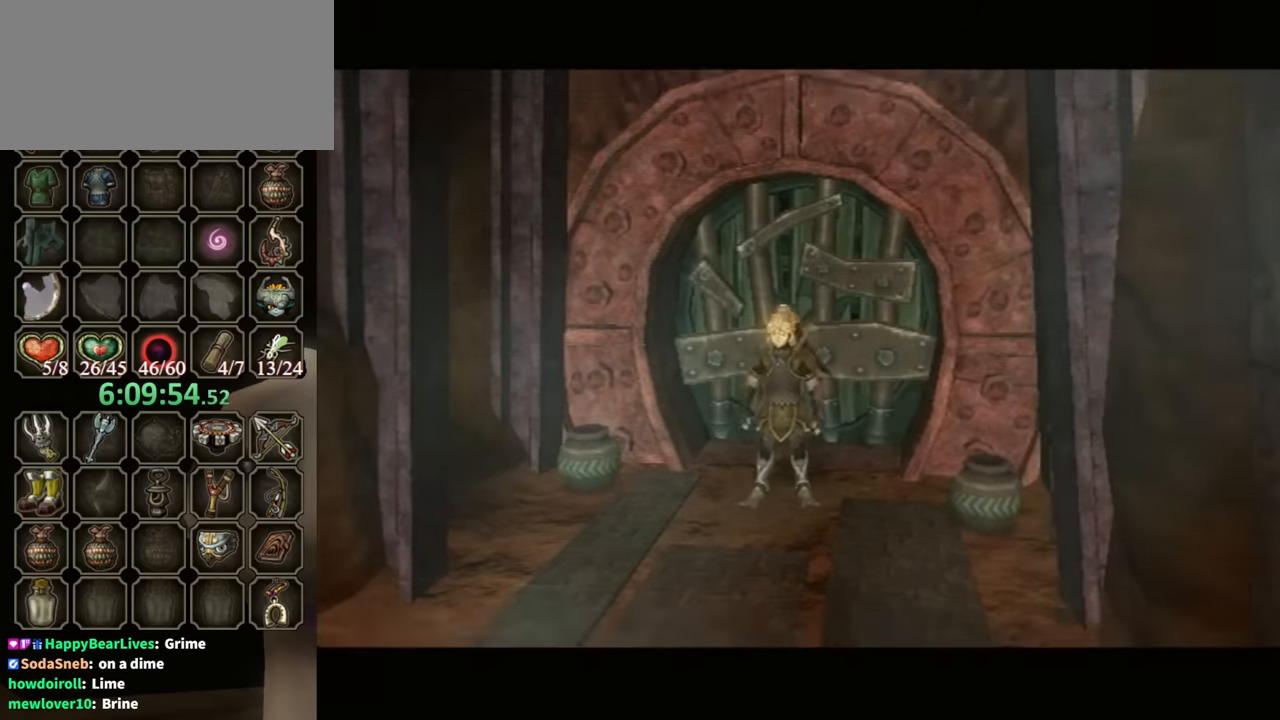
{"buttons": ["L1"], "left_stick": "center", "right_stick": "center", "events": [[33, "A", "down"], [67, "A", "up"], [133, "A", "down"], [167, "A", "up"]]}
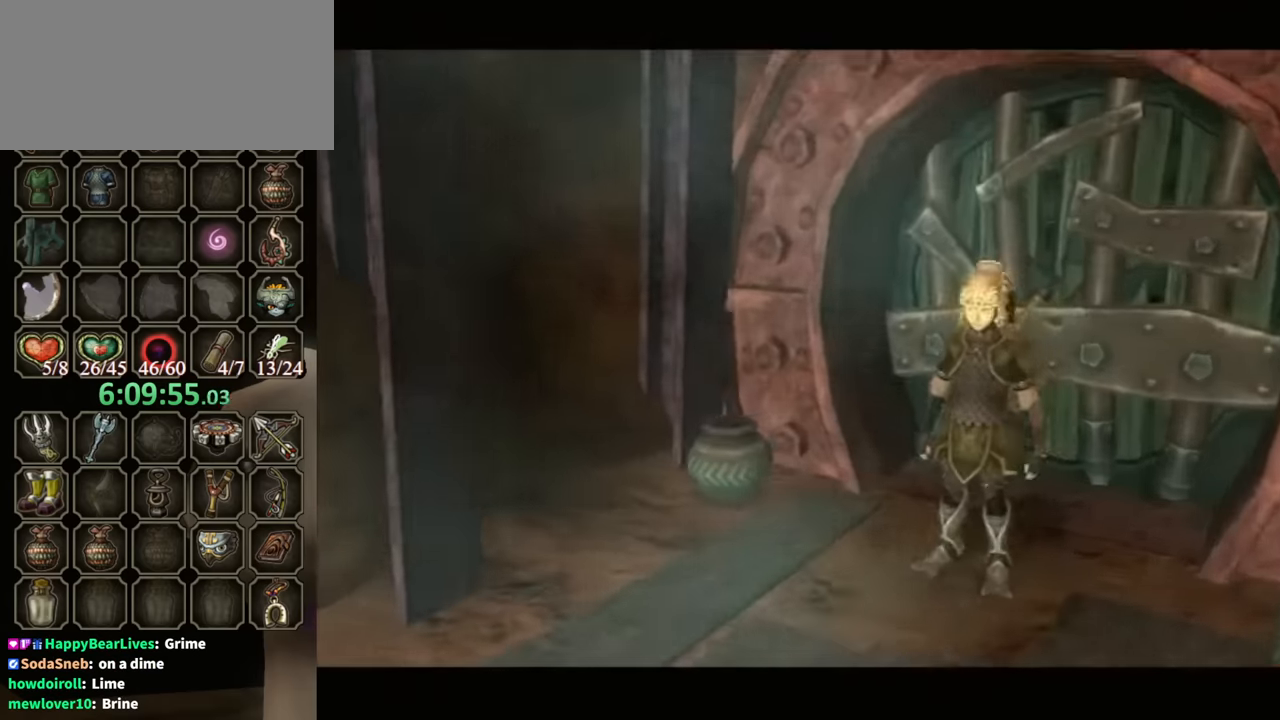
{"buttons": [], "left_stick": "center", "right_stick": "center", "events": [[33, "L1", "up"]]}
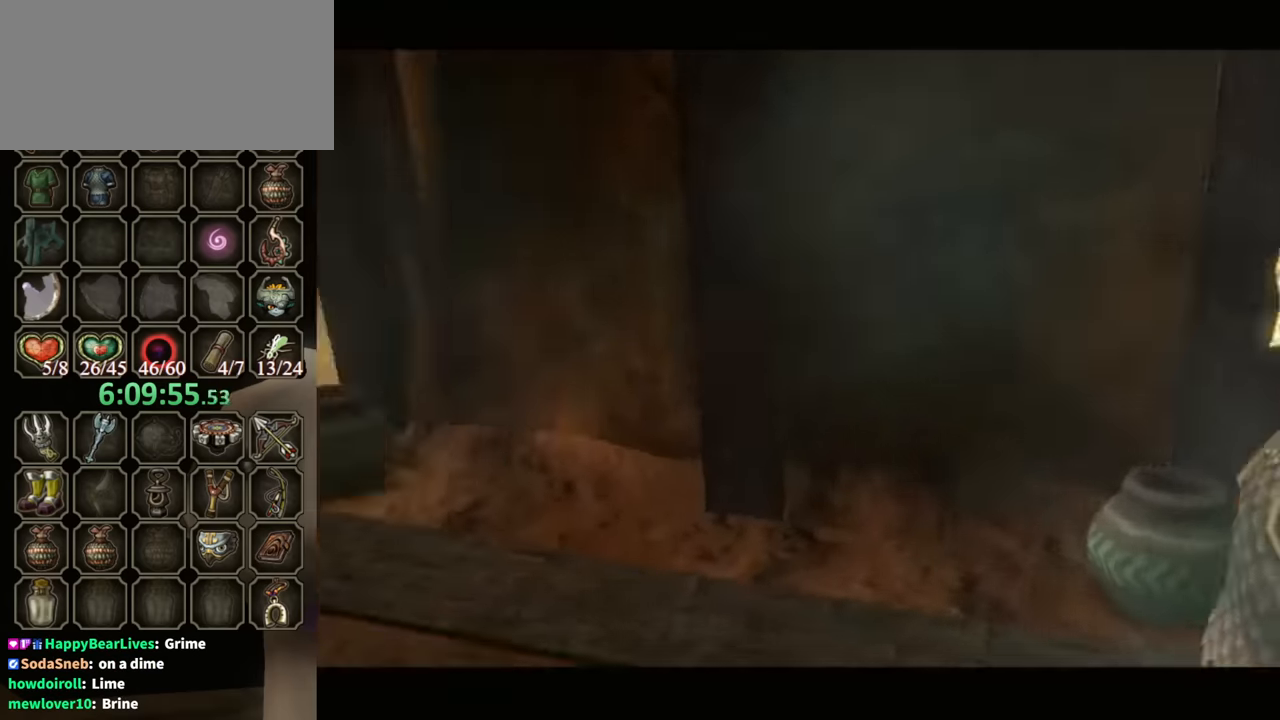
{"buttons": [], "left_stick": "up", "right_stick": "center", "events": [[67, "left_stick", "up"]]}
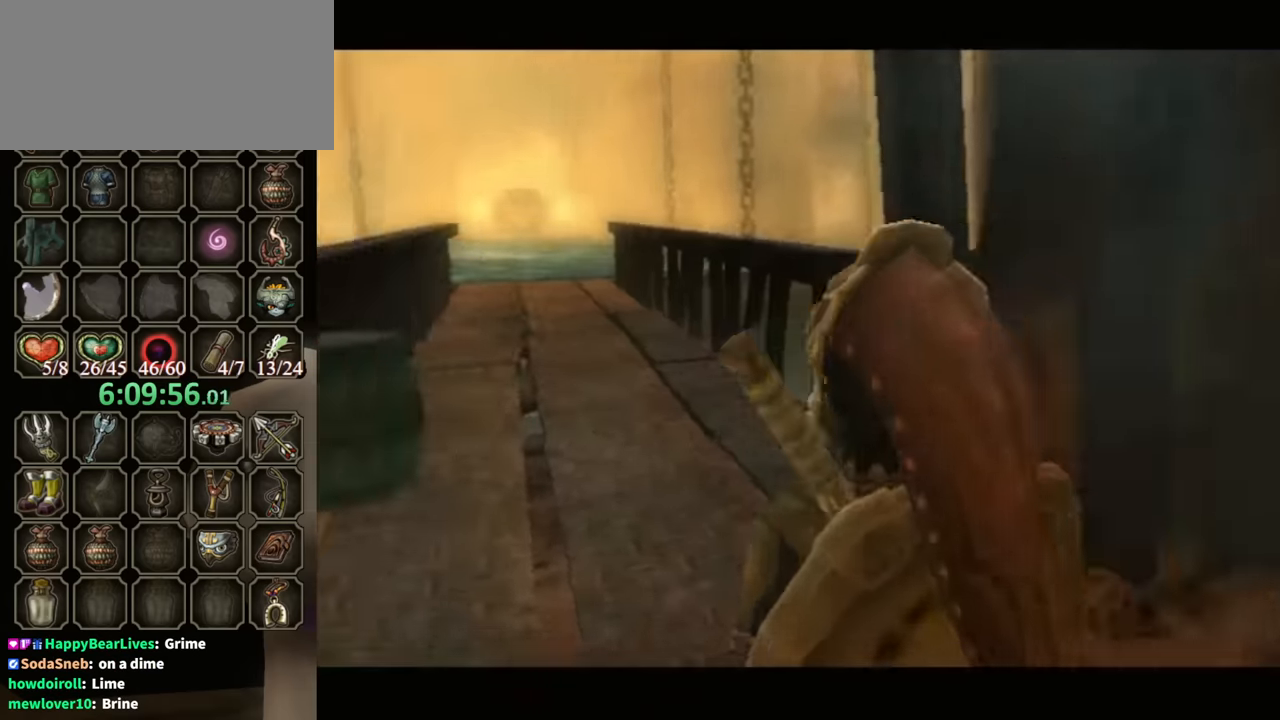
{"buttons": [], "left_stick": "up", "right_stick": "center", "events": []}
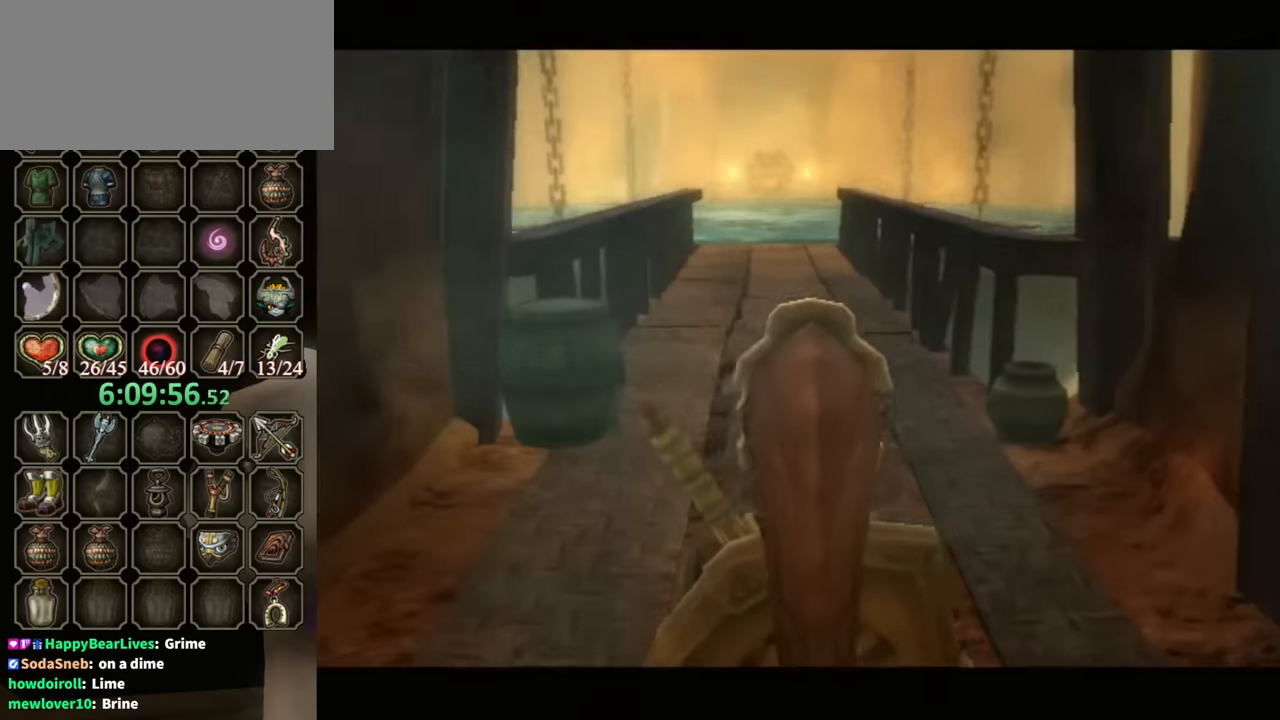
{"buttons": [], "left_stick": "up", "right_stick": "center", "events": []}
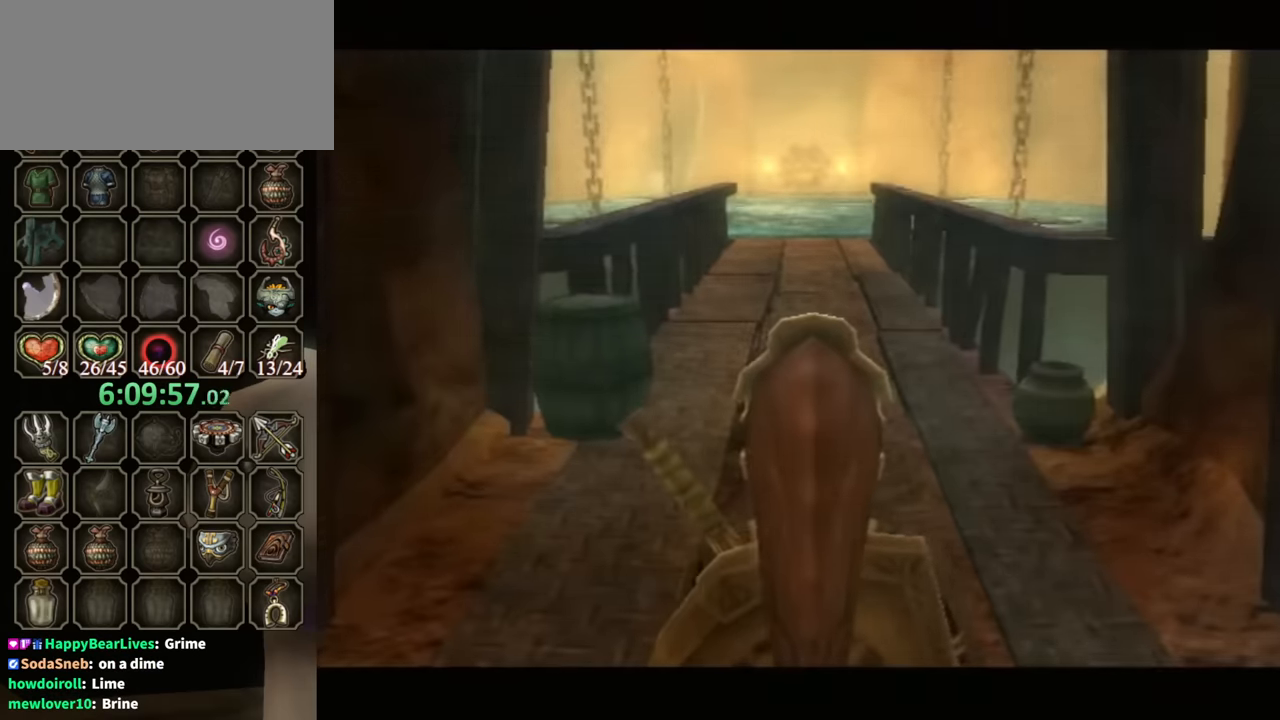
{"buttons": [], "left_stick": "up", "right_stick": "center", "events": [[200, "B", "down"], [333, "B", "up"]]}
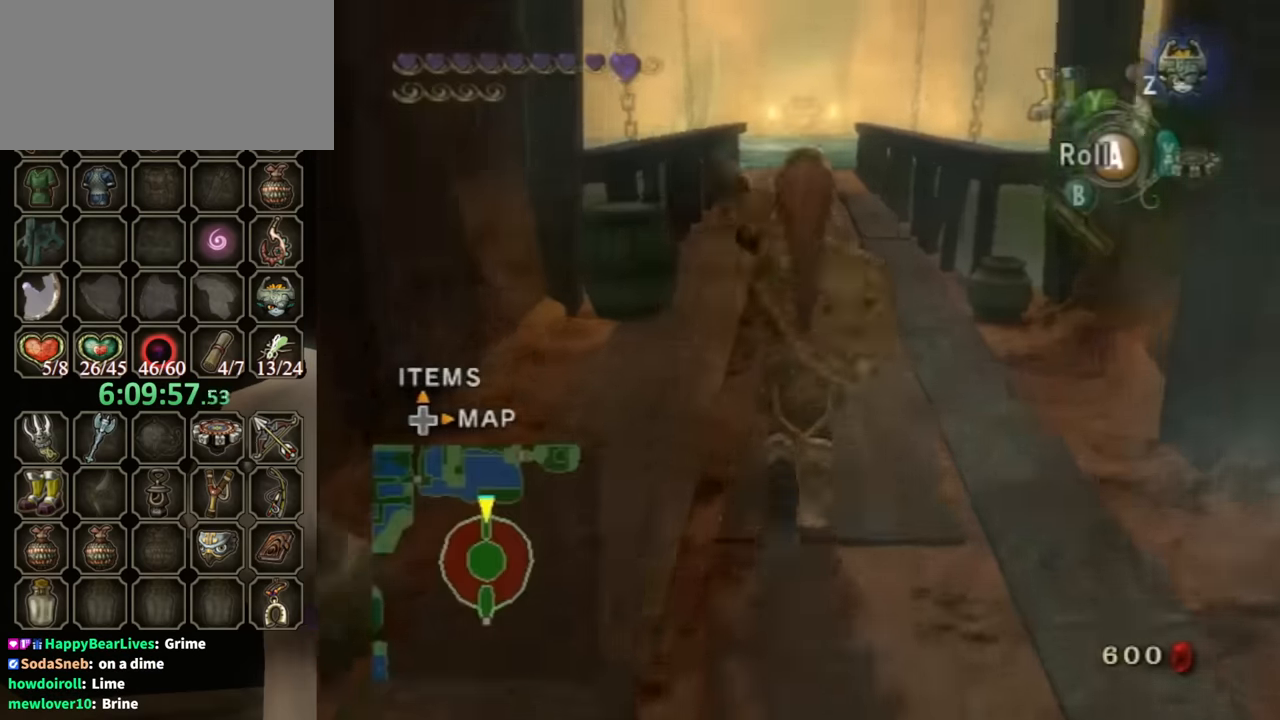
{"buttons": [], "left_stick": "up", "right_stick": "center", "events": [[167, "A", "down"], [233, "A", "up"]]}
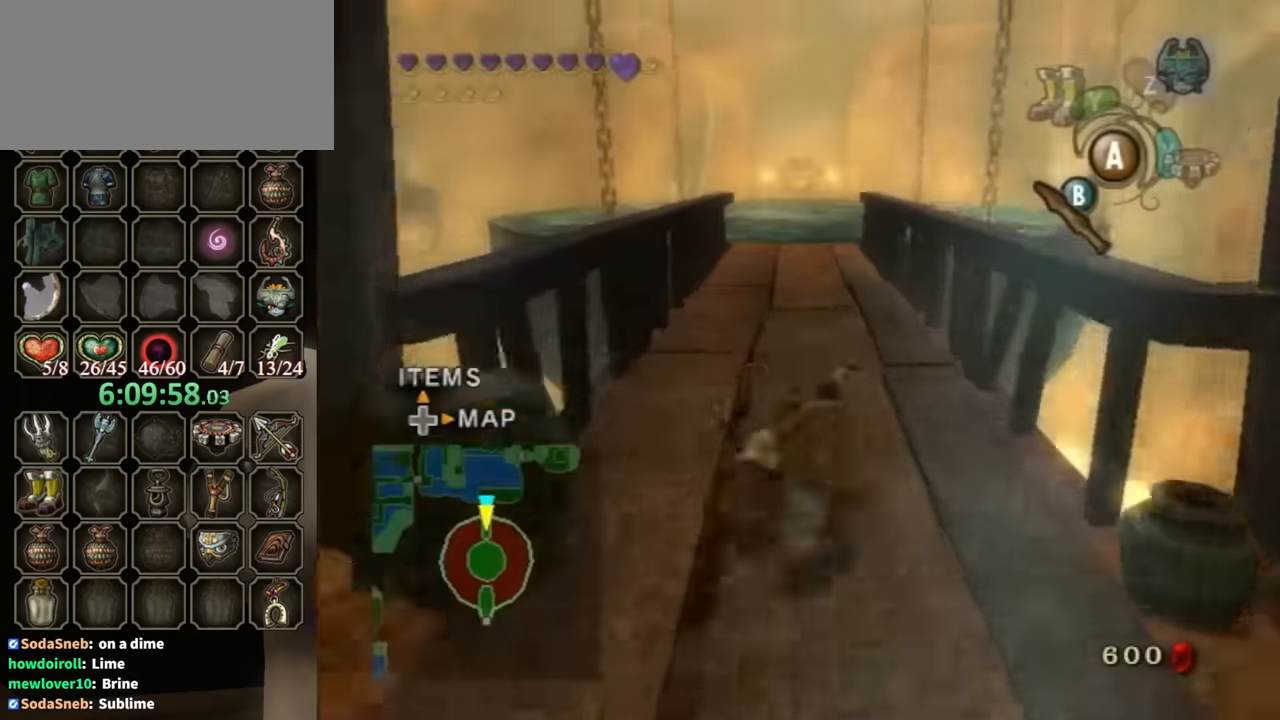
{"buttons": ["A"], "left_stick": "up", "right_stick": "center", "events": [[333, "A", "down"], [433, "A", "up"], [500, "A", "down"]]}
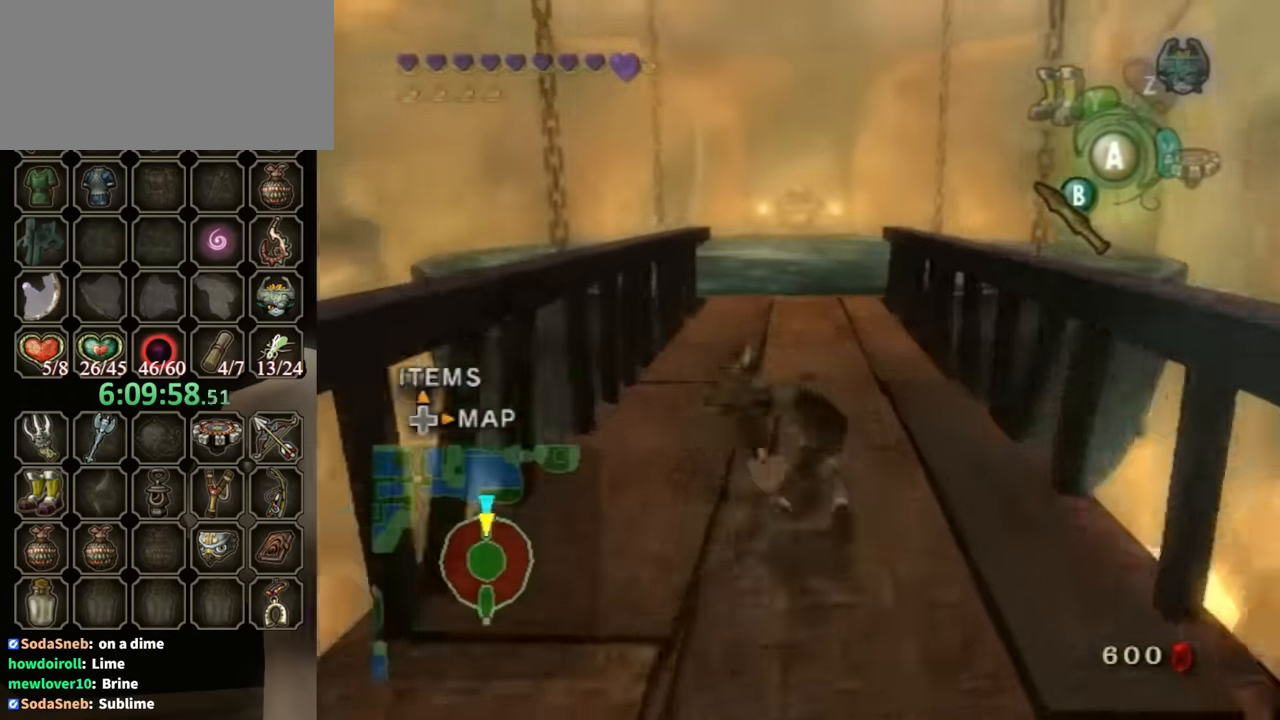
{"buttons": [], "left_stick": "up", "right_stick": "center", "events": [[33, "A", "up"]]}
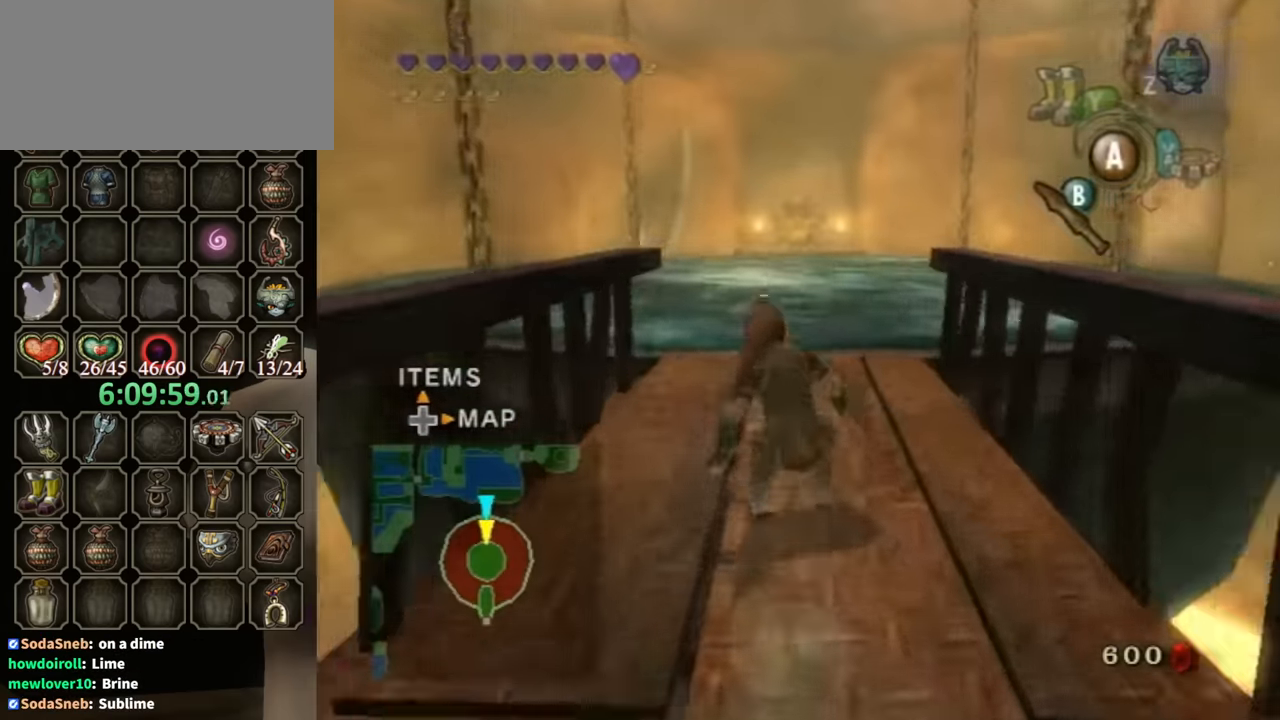
{"buttons": [], "left_stick": "up", "right_stick": "center", "events": [[67, "A", "down"], [100, "A", "up"], [167, "A", "down"], [200, "A", "up"]]}
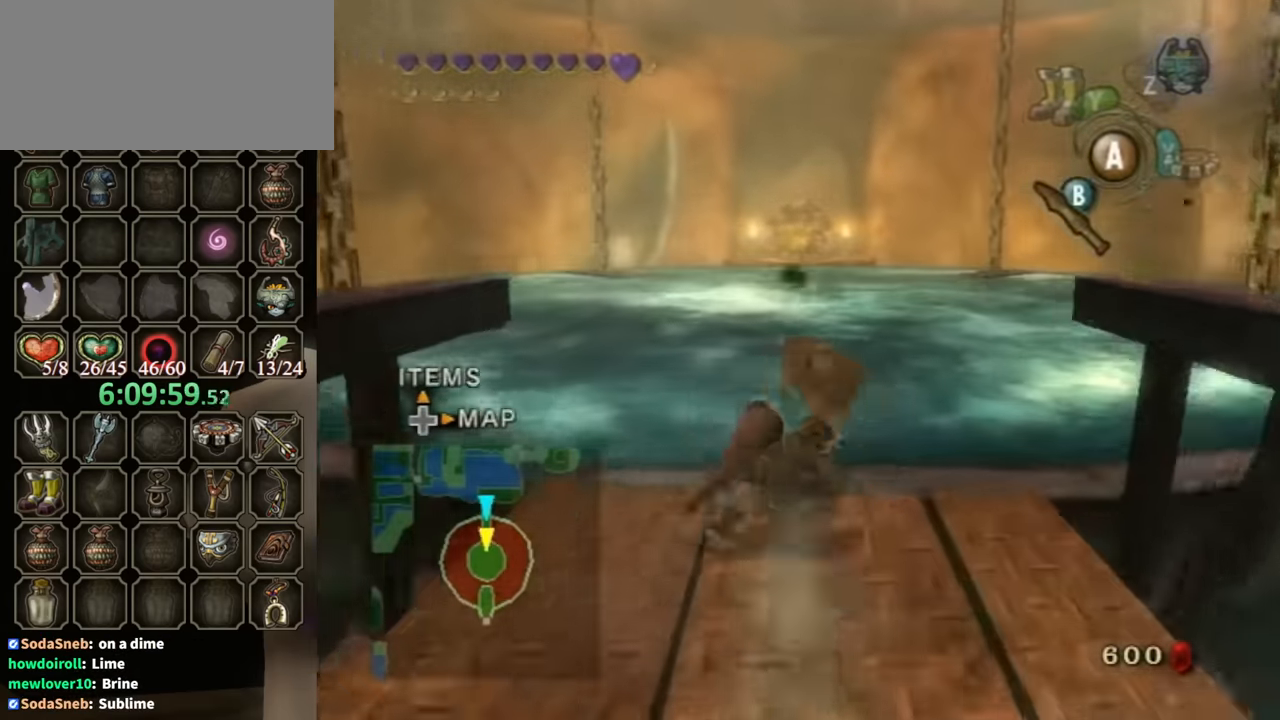
{"buttons": [], "left_stick": "up", "right_stick": "center", "events": []}
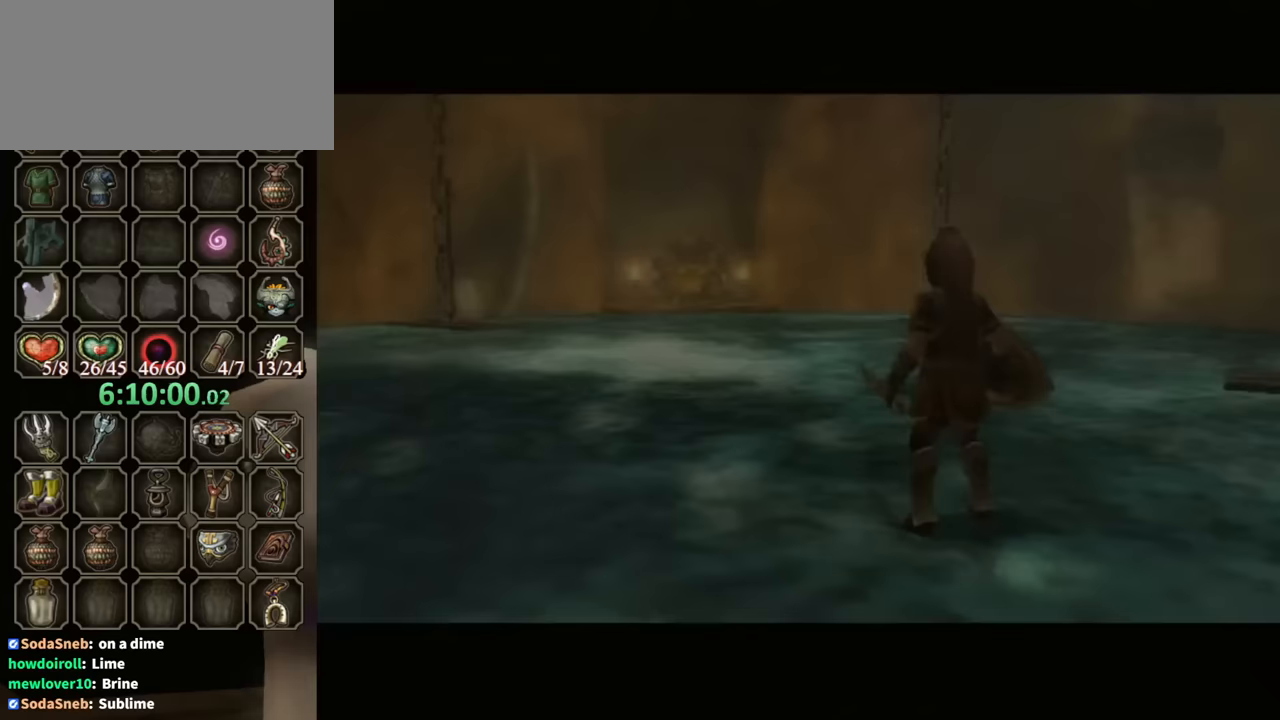
{"buttons": [], "left_stick": "center", "right_stick": "center", "events": [[167, "left_stick", "center"]]}
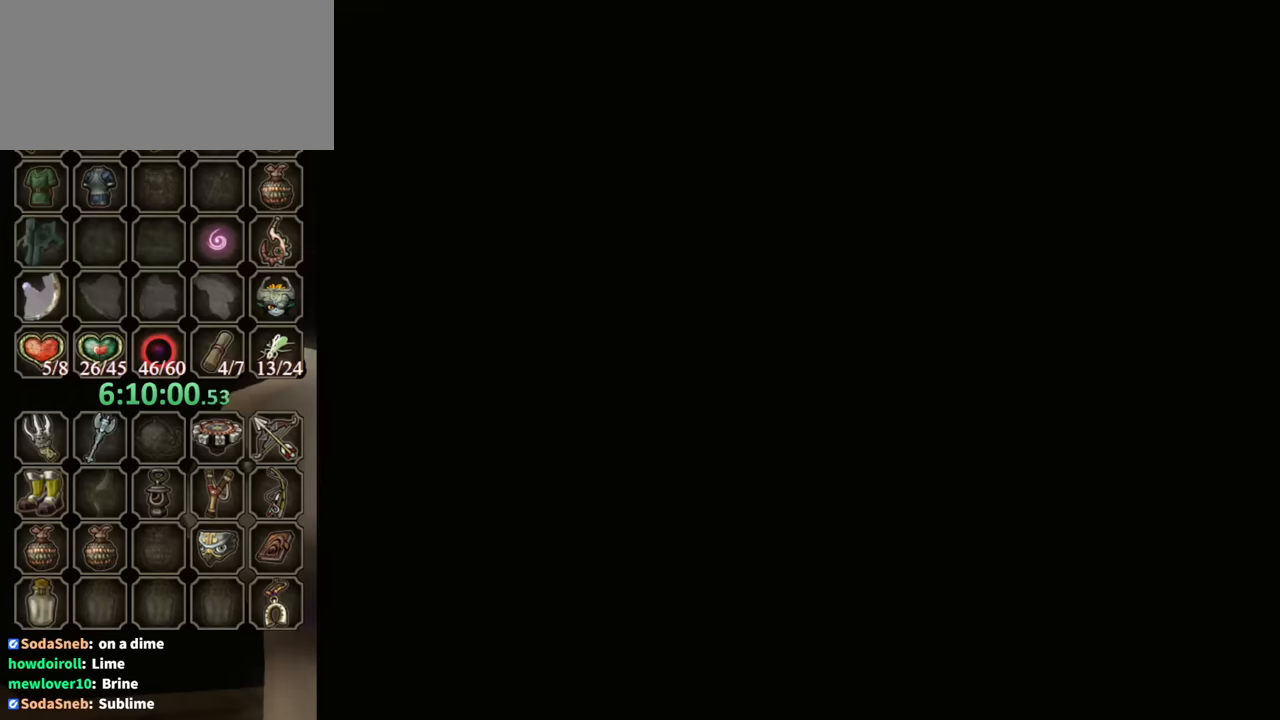
{"buttons": [], "left_stick": "center", "right_stick": "center", "events": []}
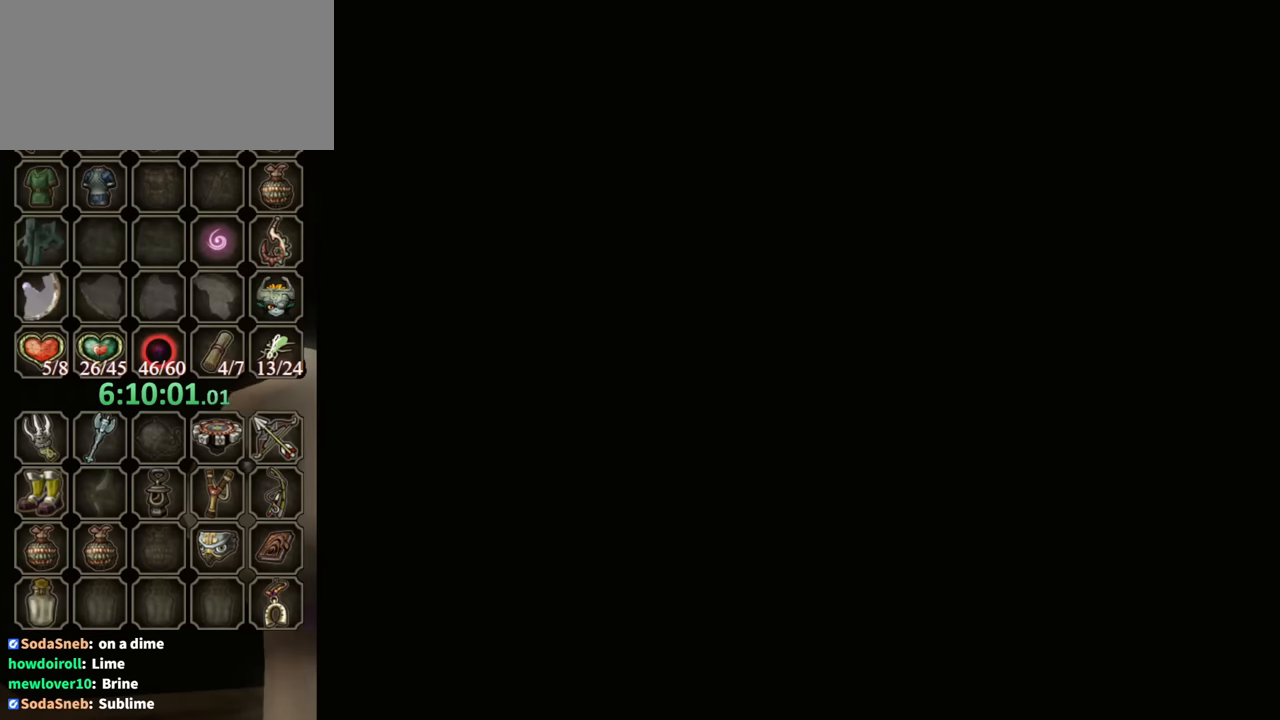
{"buttons": [], "left_stick": "center", "right_stick": "center", "events": []}
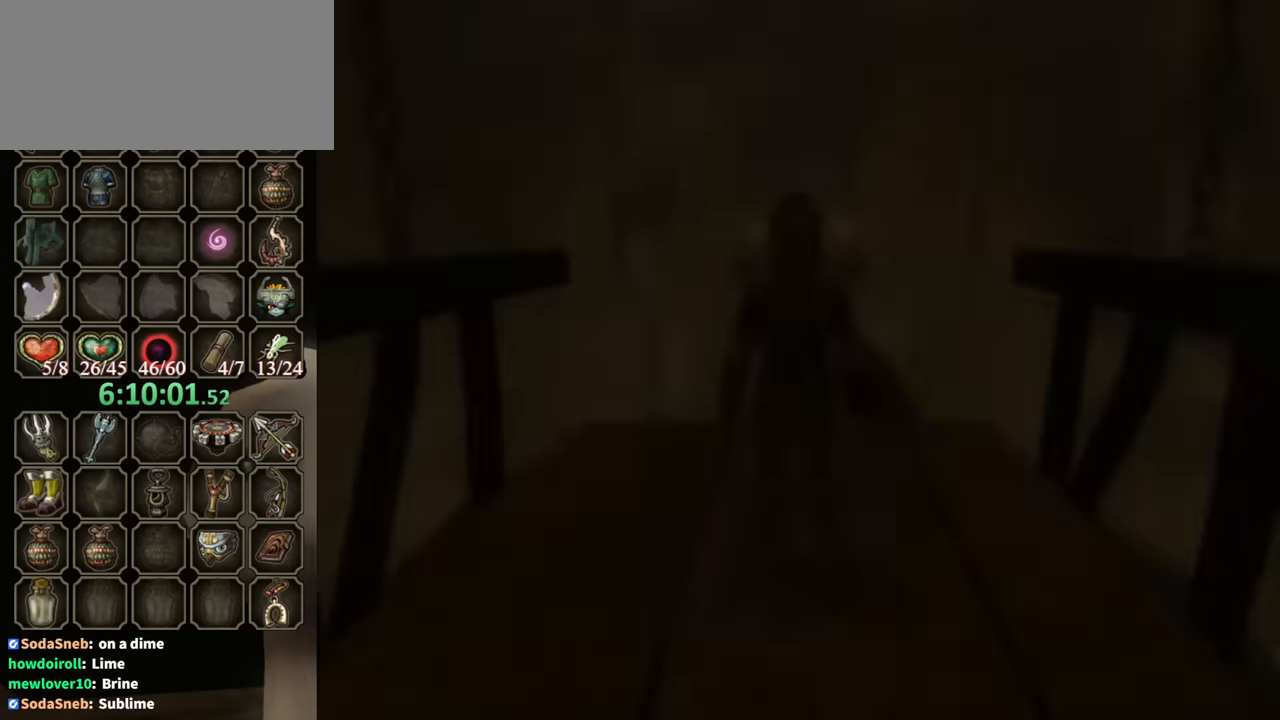
{"buttons": [], "left_stick": "center", "right_stick": "center", "events": []}
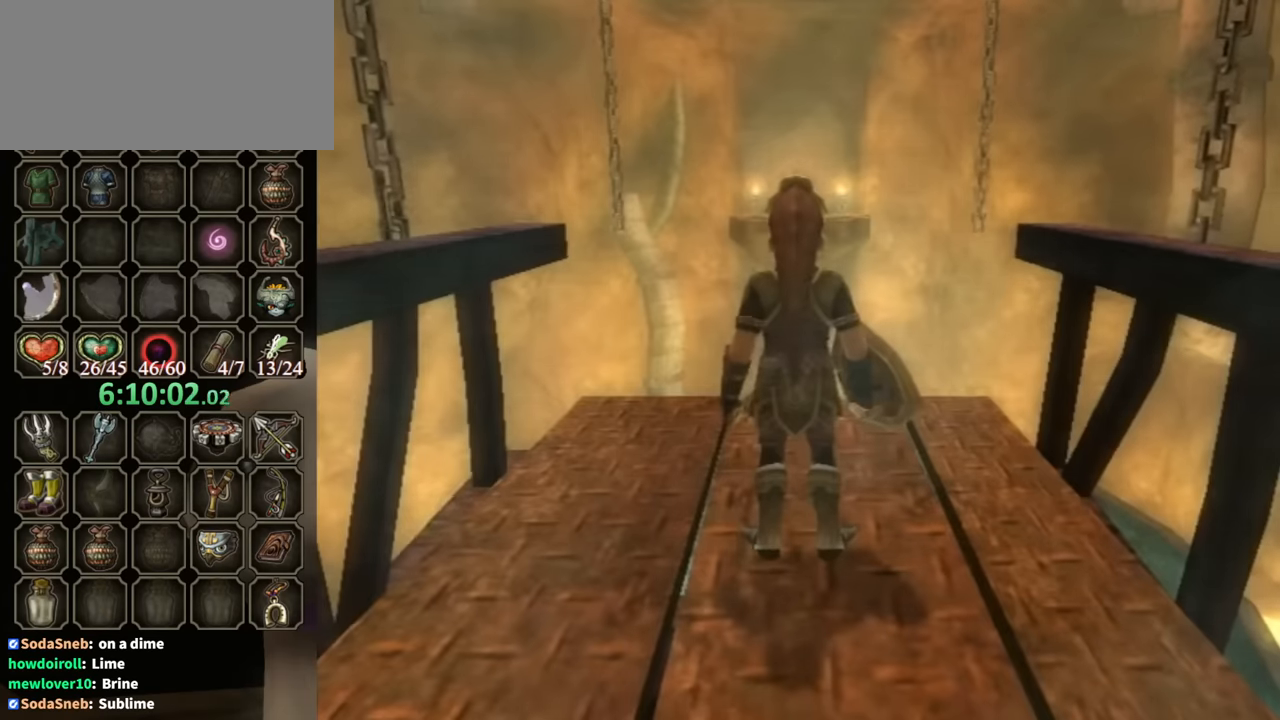
{"buttons": ["A", "L1"], "left_stick": "center", "right_stick": "center", "events": [[67, "L1", "down"], [367, "A", "down"], [433, "A", "up"], [500, "A", "down"]]}
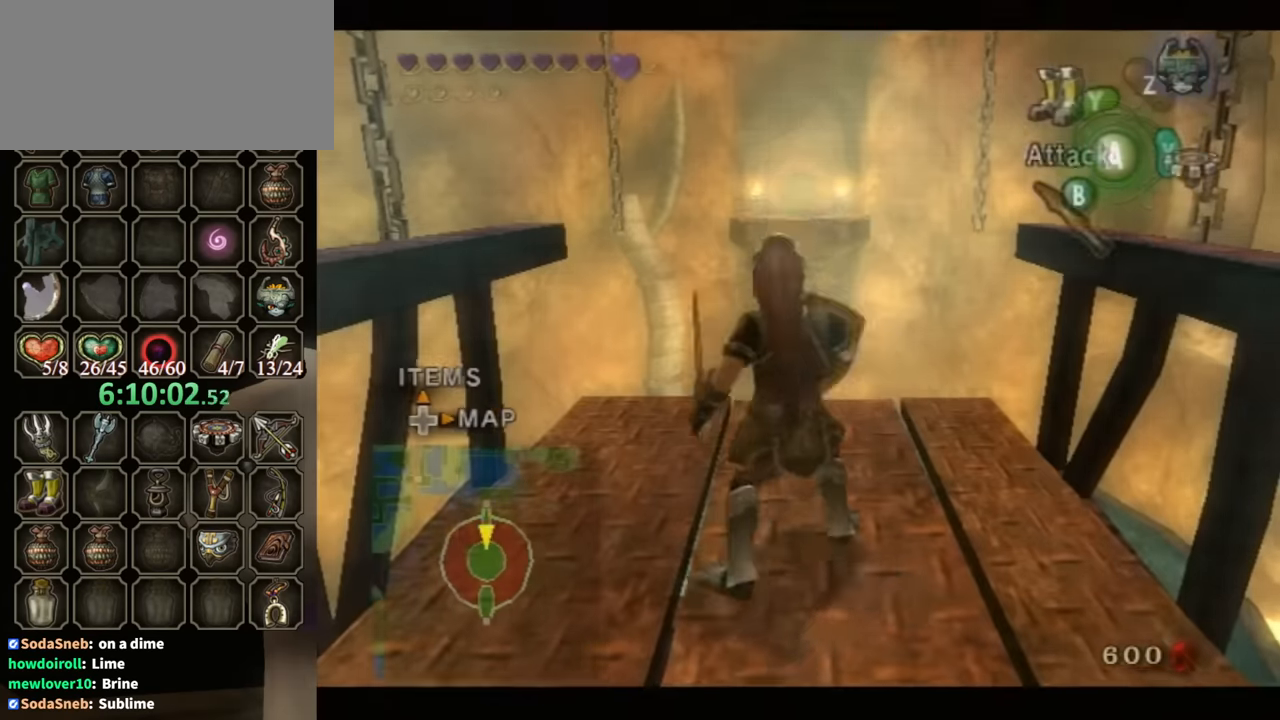
{"buttons": ["L1"], "left_stick": "center", "right_stick": "center", "events": [[67, "A", "up"], [133, "A", "down"], [200, "A", "up"]]}
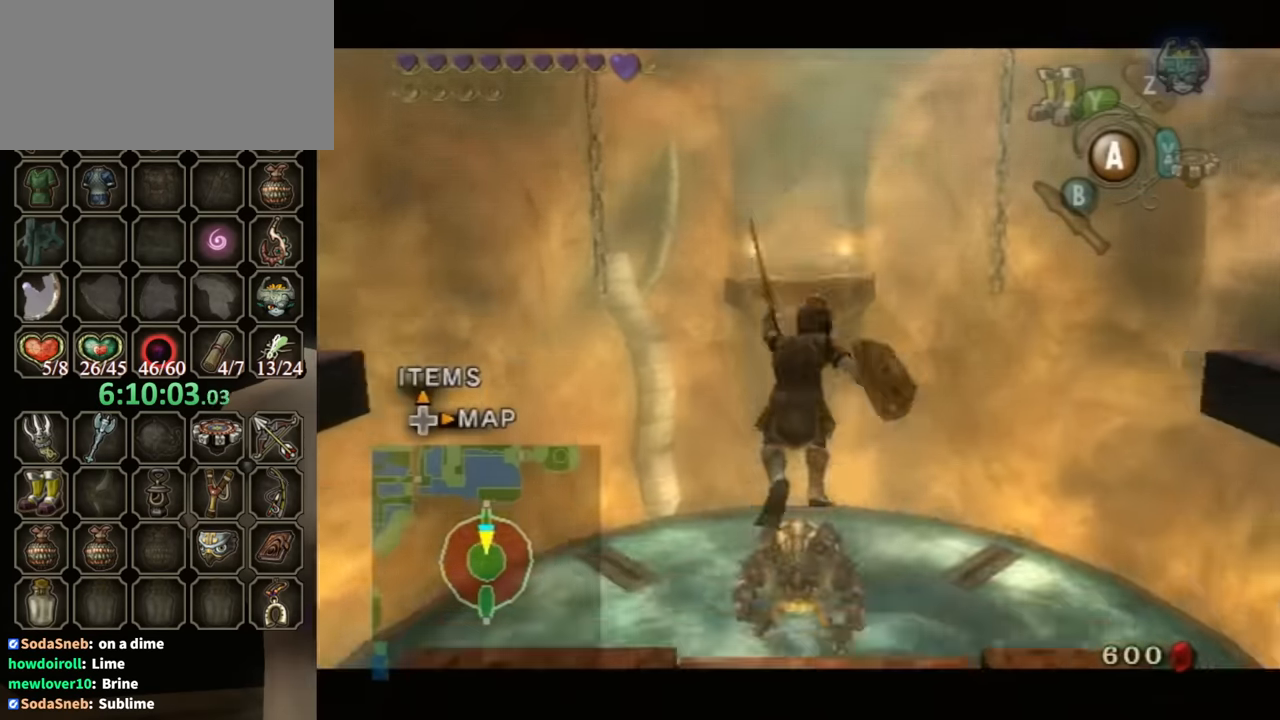
{"buttons": ["A", "L1"], "left_stick": "center", "right_stick": "center", "events": [[367, "A", "down"], [400, "A", "up"], [467, "A", "down"]]}
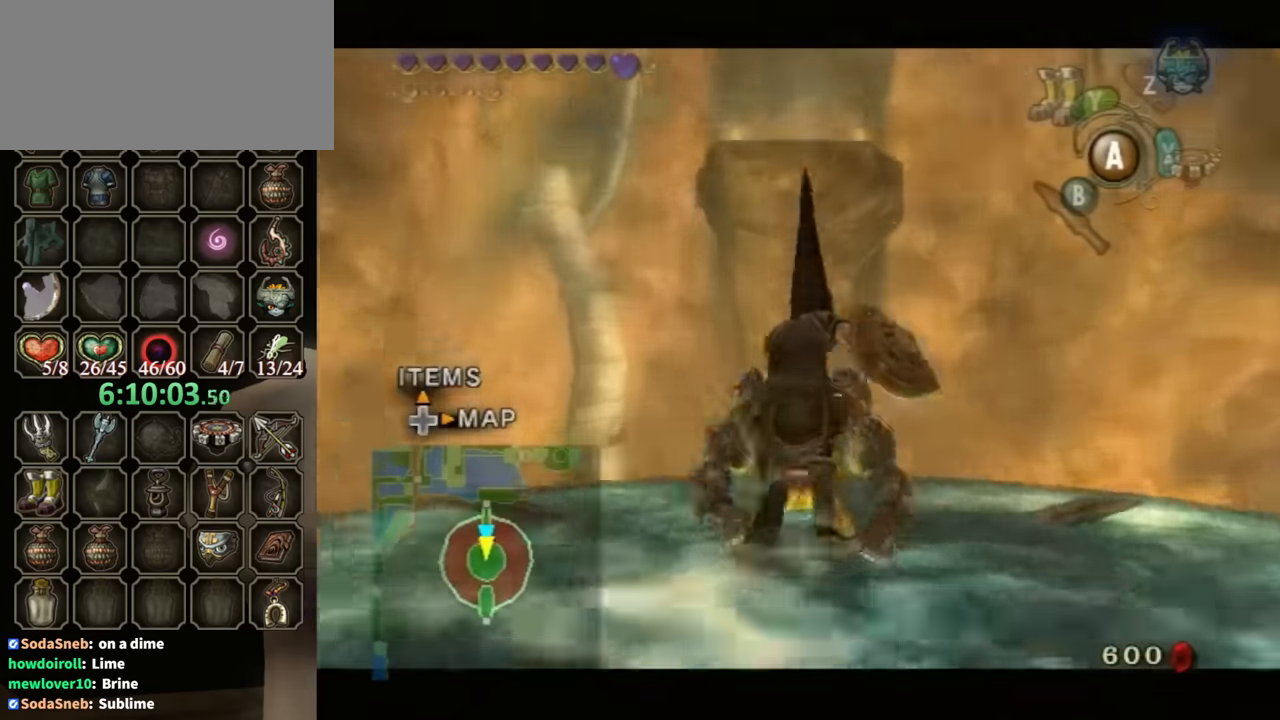
{"buttons": ["L1"], "left_stick": "center", "right_stick": "center", "events": [[67, "A", "up"], [133, "A", "down"], [233, "A", "up"], [333, "A", "down"], [400, "A", "up"], [433, "A", "down"], [500, "A", "up"]]}
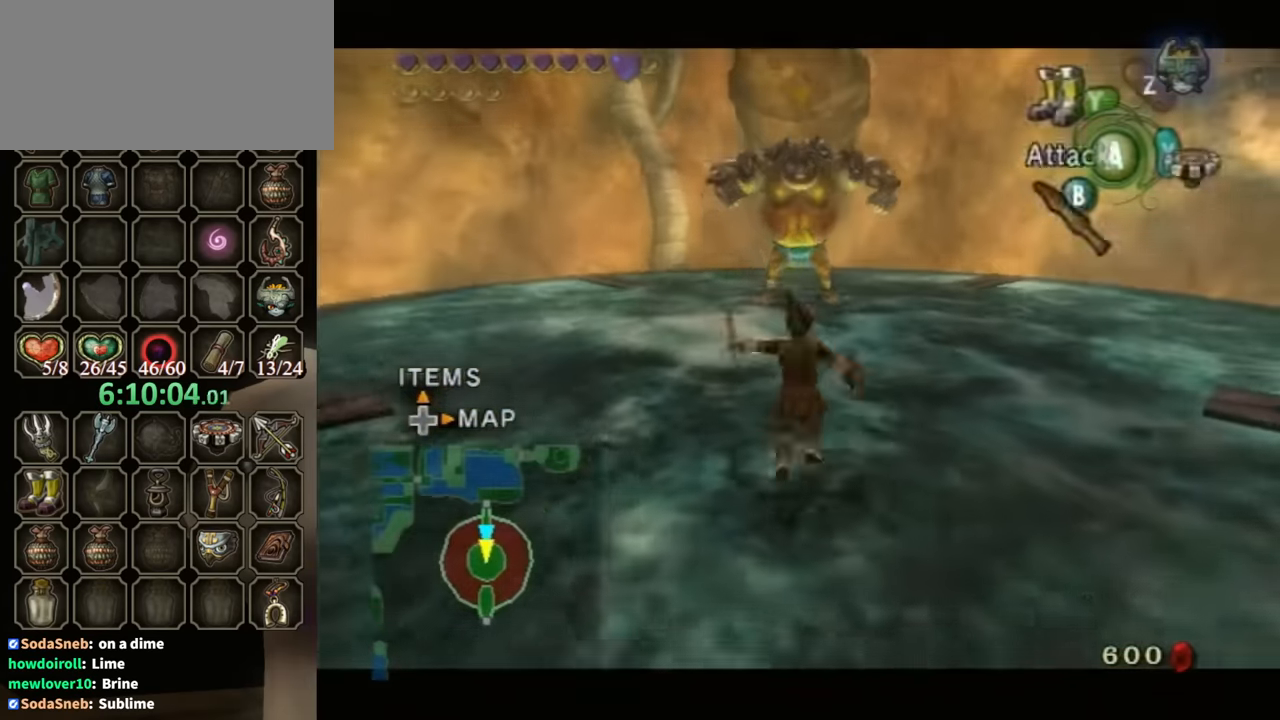
{"buttons": [], "left_stick": "center", "right_stick": "center", "events": [[100, "A", "down"], [133, "A", "up"], [467, "L1", "up"]]}
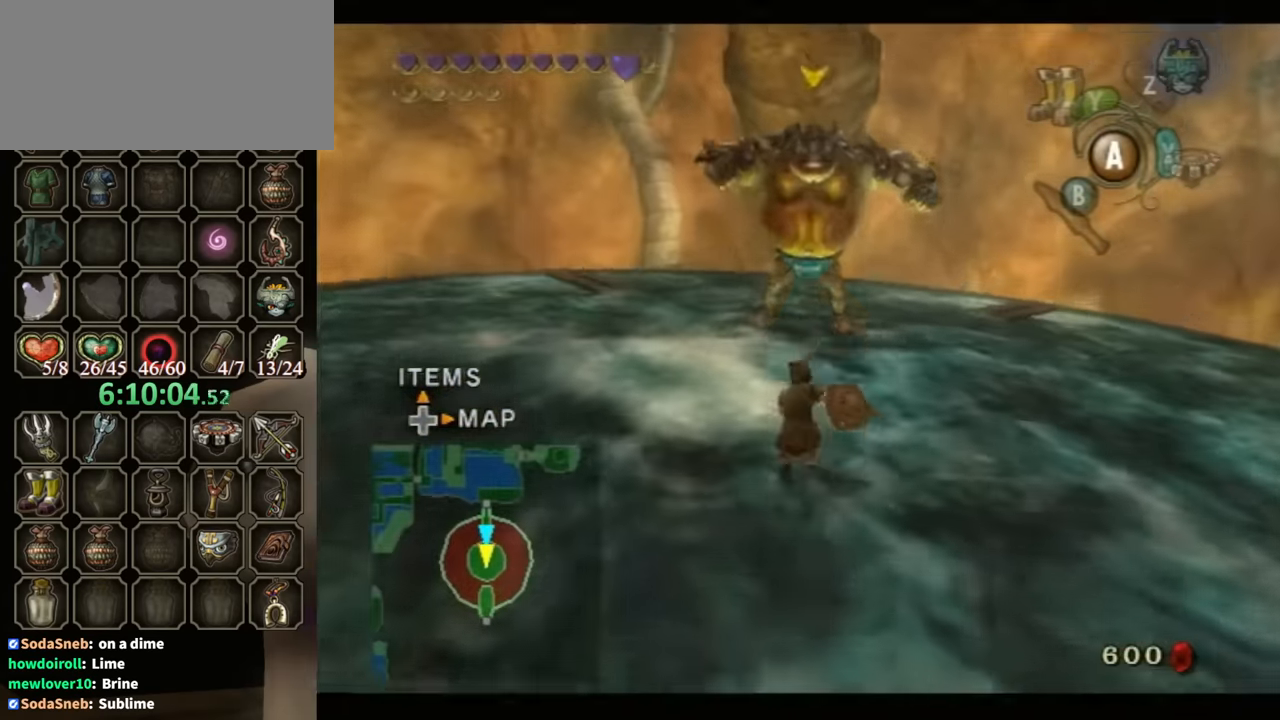
{"buttons": [], "left_stick": "up", "right_stick": "center", "events": [[33, "left_stick", "up"]]}
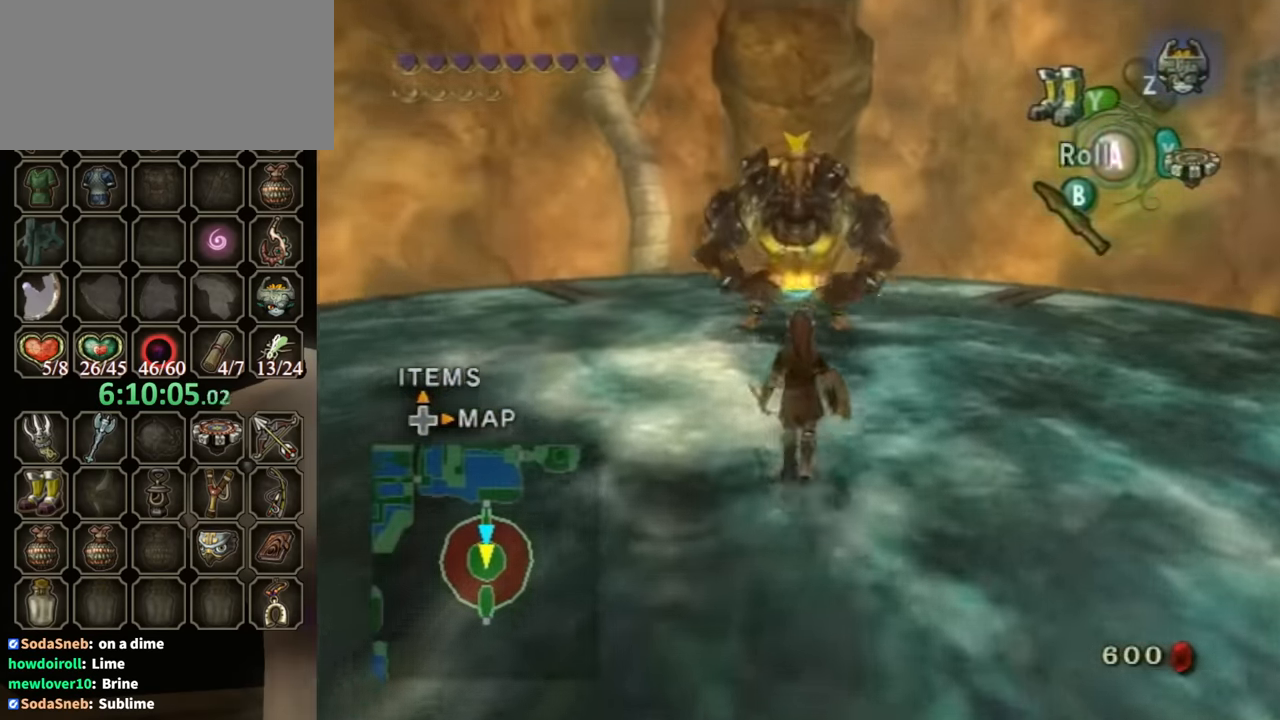
{"buttons": ["L1"], "left_stick": "center", "right_stick": "center", "events": [[133, "left_stick", "center"], [167, "A", "down"], [167, "L1", "down"], [233, "A", "up"], [267, "A", "down"], [300, "A", "up"], [367, "A", "down"], [433, "A", "up"]]}
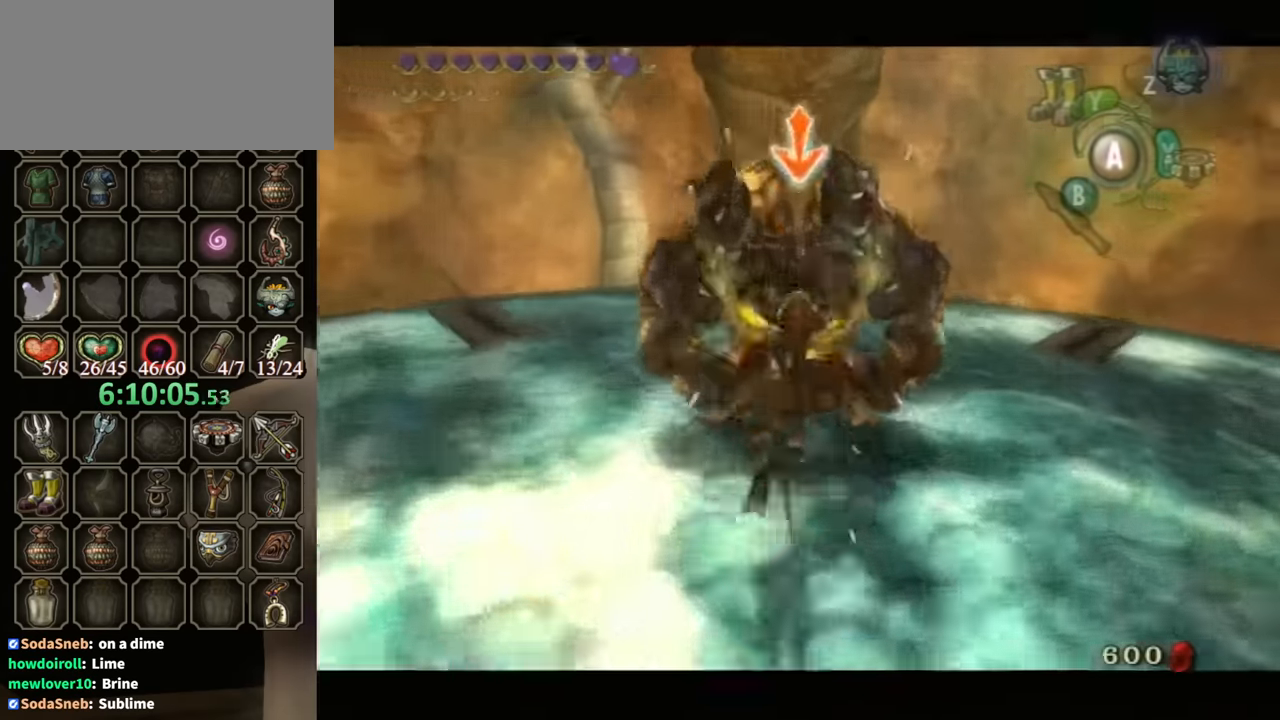
{"buttons": ["L1"], "left_stick": "center", "right_stick": "center", "events": []}
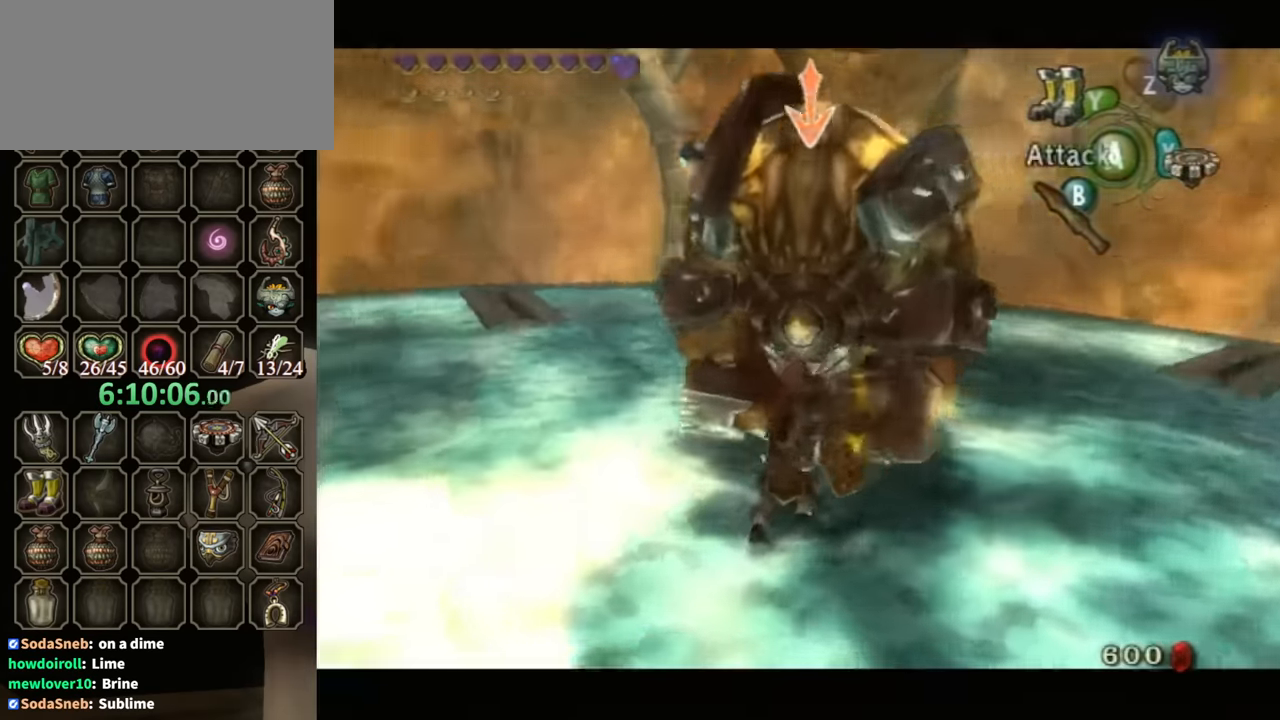
{"buttons": ["L1"], "left_stick": "down", "right_stick": "center", "events": [[300, "left_stick", "down"]]}
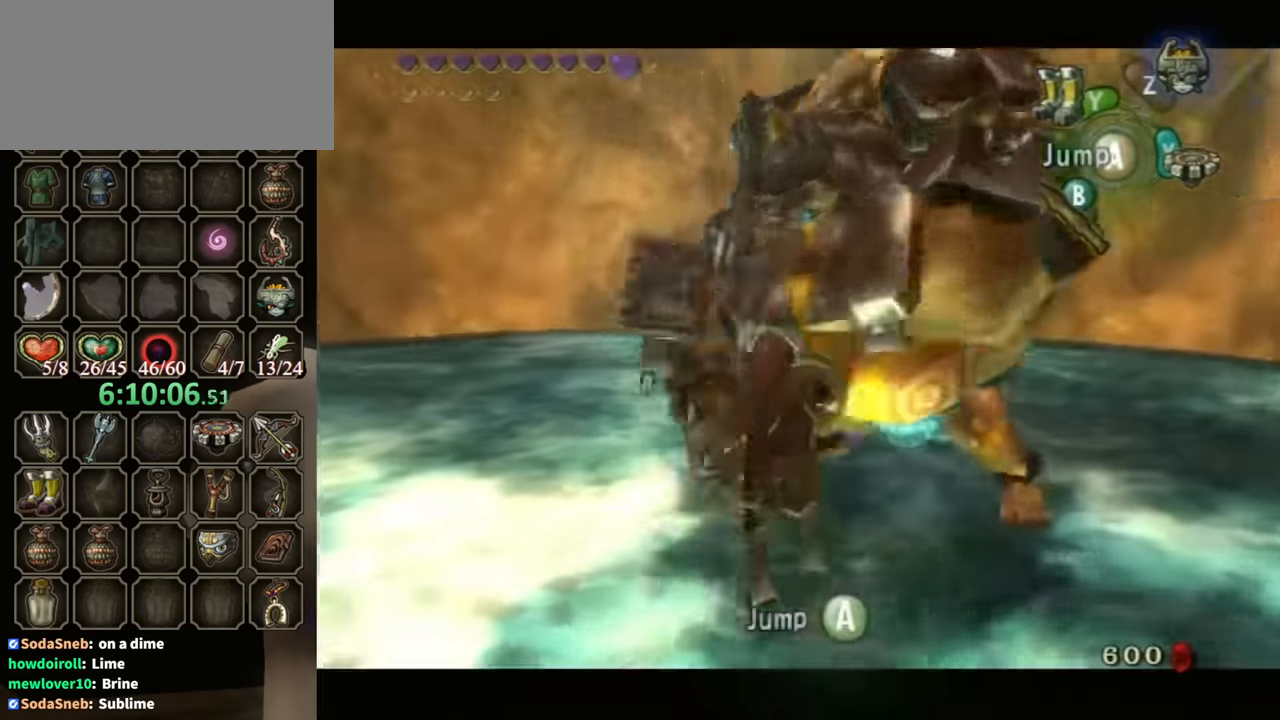
{"buttons": [], "left_stick": "center", "right_stick": "center", "events": [[133, "left_stick", "center"], [333, "L1", "up"]]}
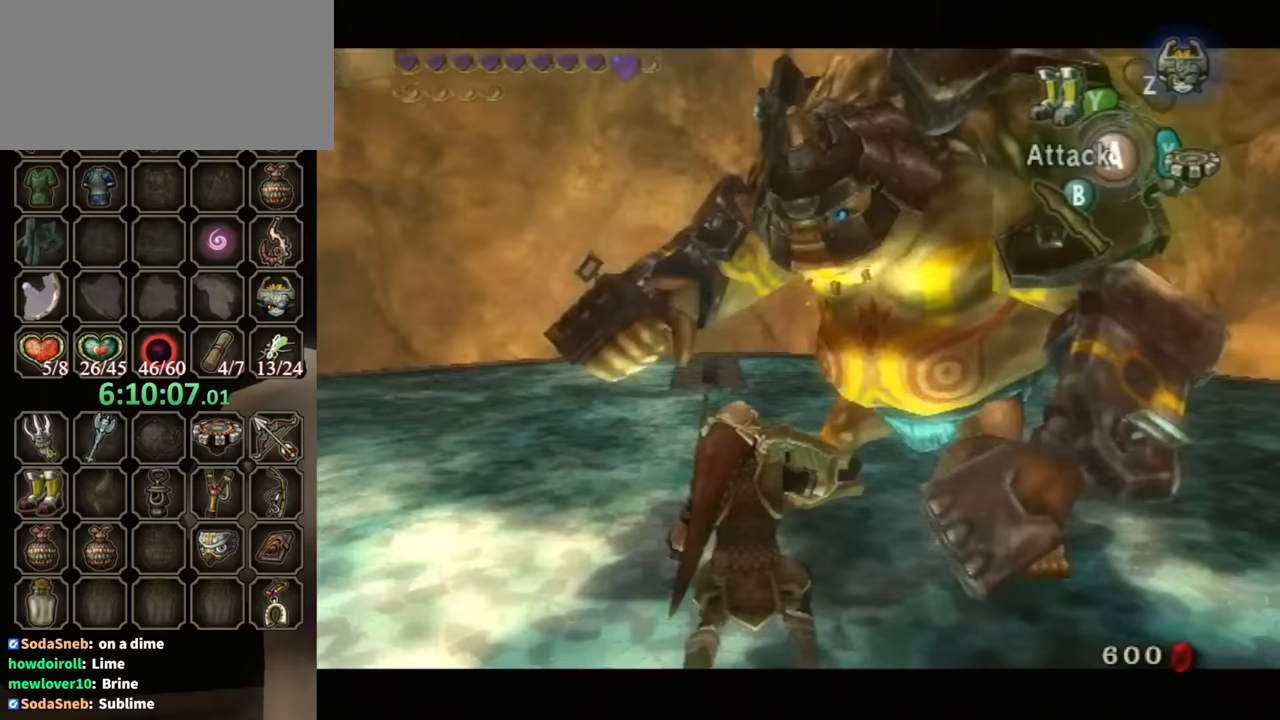
{"buttons": [], "left_stick": "down-right", "right_stick": "center", "events": [[400, "left_stick", "down-right"]]}
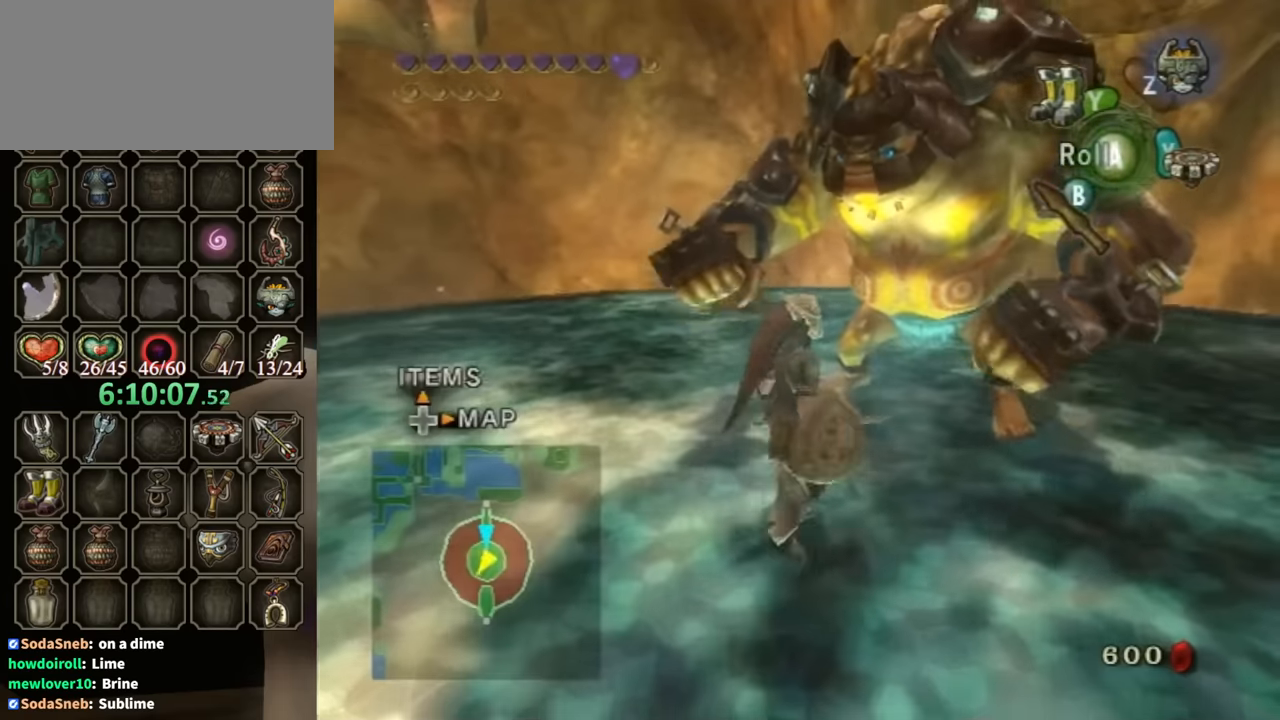
{"buttons": [], "left_stick": "up-right", "right_stick": "center", "events": [[167, "left_stick", "right"], [300, "left_stick", "up-right"]]}
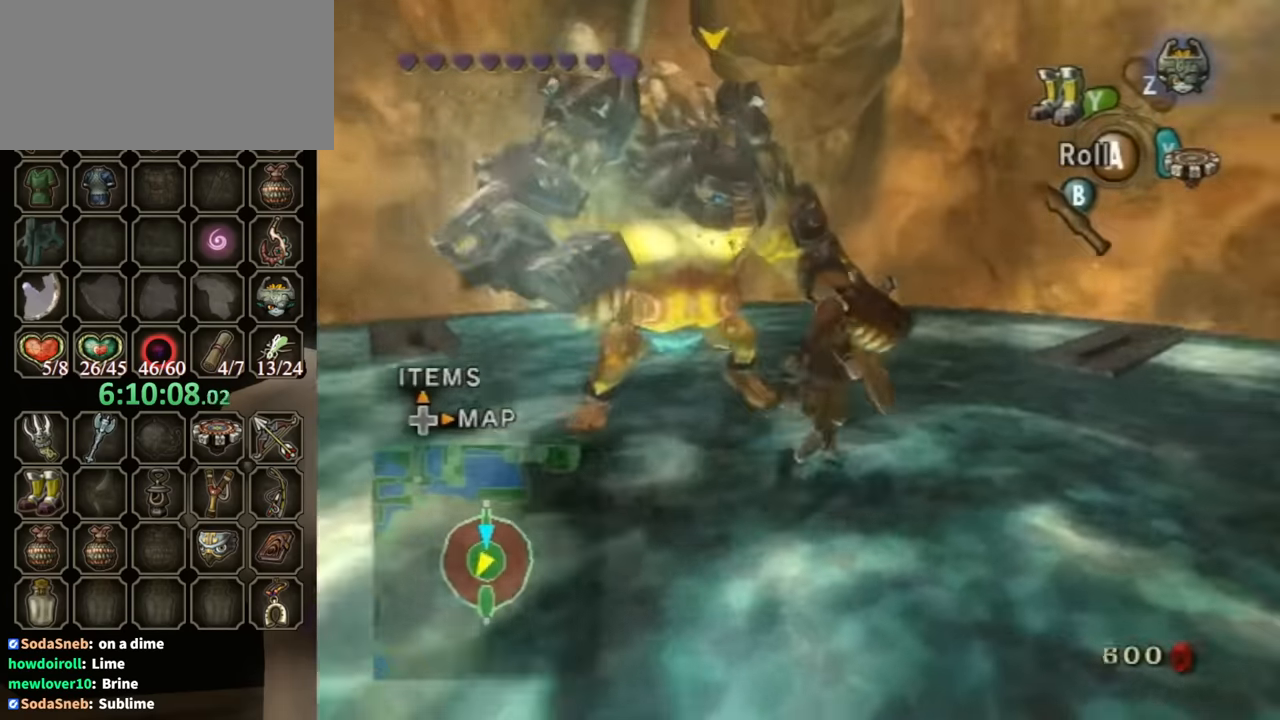
{"buttons": [], "left_stick": "up", "right_stick": "down-right", "events": [[33, "left_stick", "up"], [67, "right_stick", "down-right"], [267, "left_stick", "up-right"], [500, "left_stick", "up"]]}